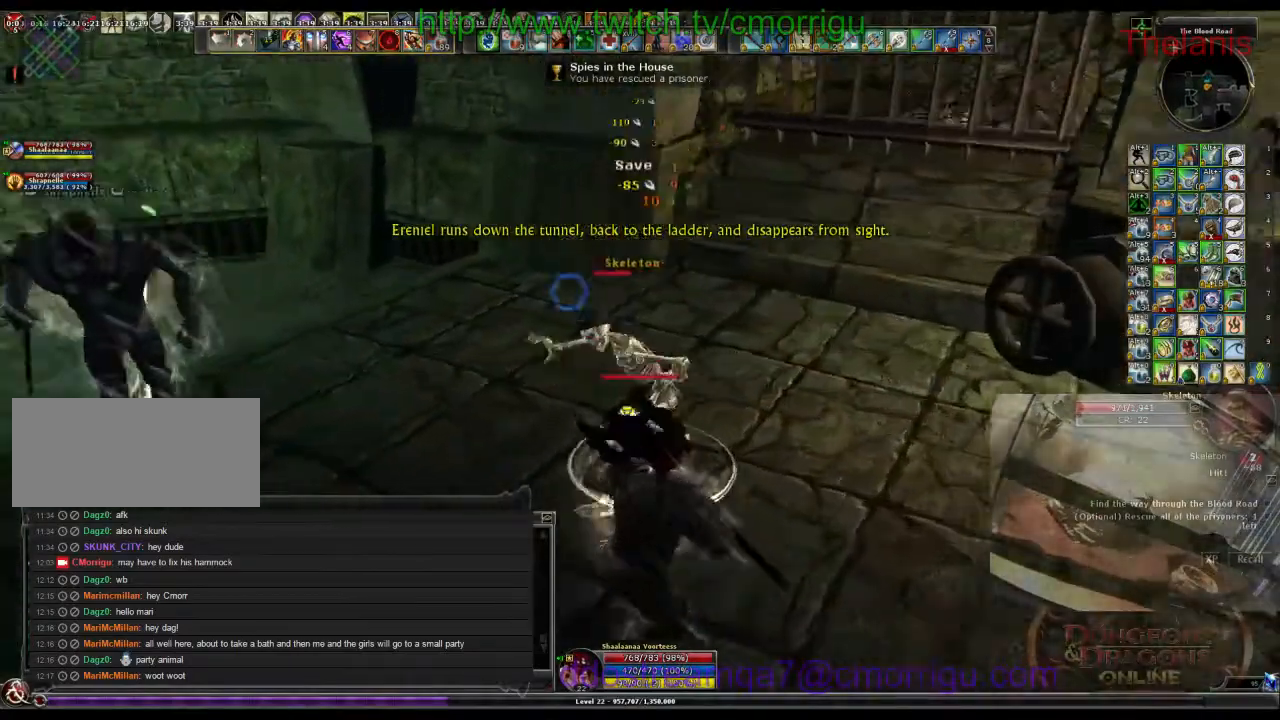
Gameplay with keyboard; each line is a JSON object with the keys held at the frame after it. "events" lists presses ("down") and releases ("up") of ".", "/", "0", "1", "2", "3", "4", "5", "6", "7", "8", "9", "a", "b", "backslash", "backspace", "c", "caps_lock", "comma", "ctrl_l", "ctrl_r", "d", "e", "equals", "escape", "f", "f1", "f10", "f11", "f12", "f2", "f3", "f4", "f5", "f6", "f7", "f8", "f9", "g", "h", "i", "j", "k", "l", "lbracket", "m", "minus", "n", "o", "p", "q", "quote", "r", "rbracket", "return", "s", "semicolon", "shift_l", "shift_r", "space", "t", "tab", "tilde", "u", "v", "w", "x", "y" and "z" between this image and that frame as [ms after this image, input, new state], when the widget could be followed in between. No other keys are recorded. Mouse input is not recorded.
{"keys": ["2"], "events": [[33, "1", "down"], [200, "1", "up"], [467, "2", "down"]]}
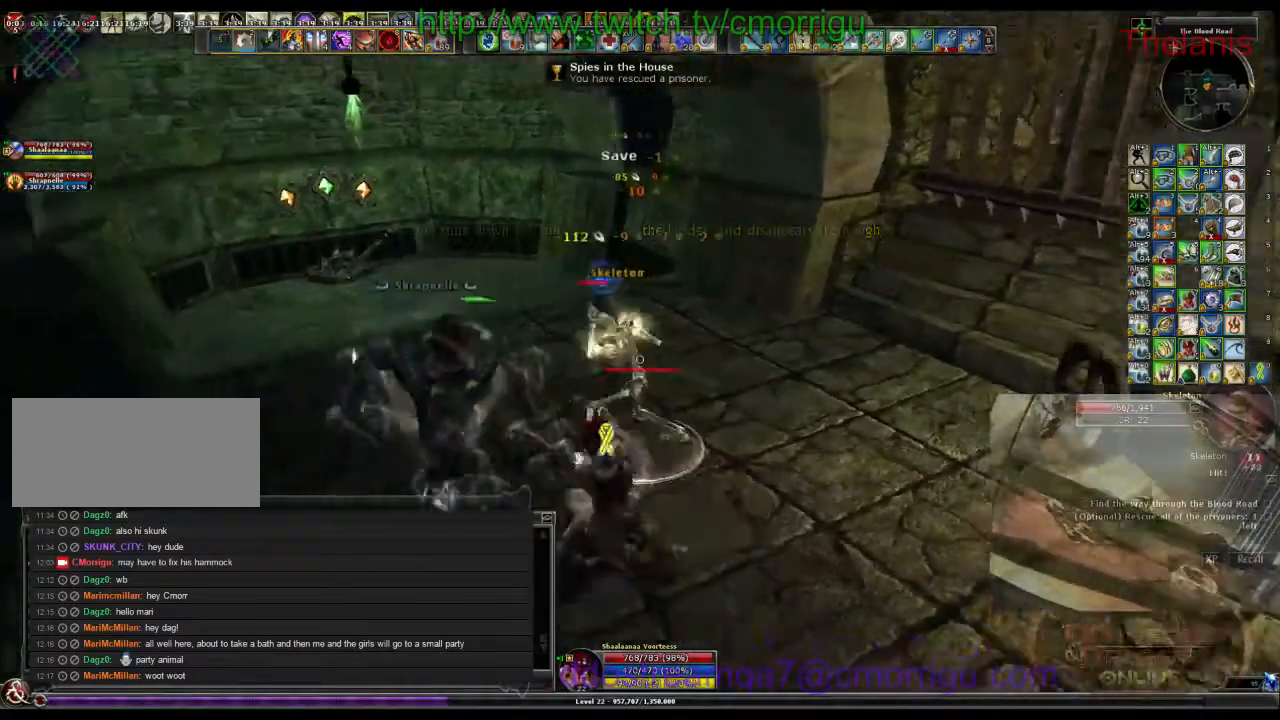
{"keys": [], "events": [[133, "2", "up"]]}
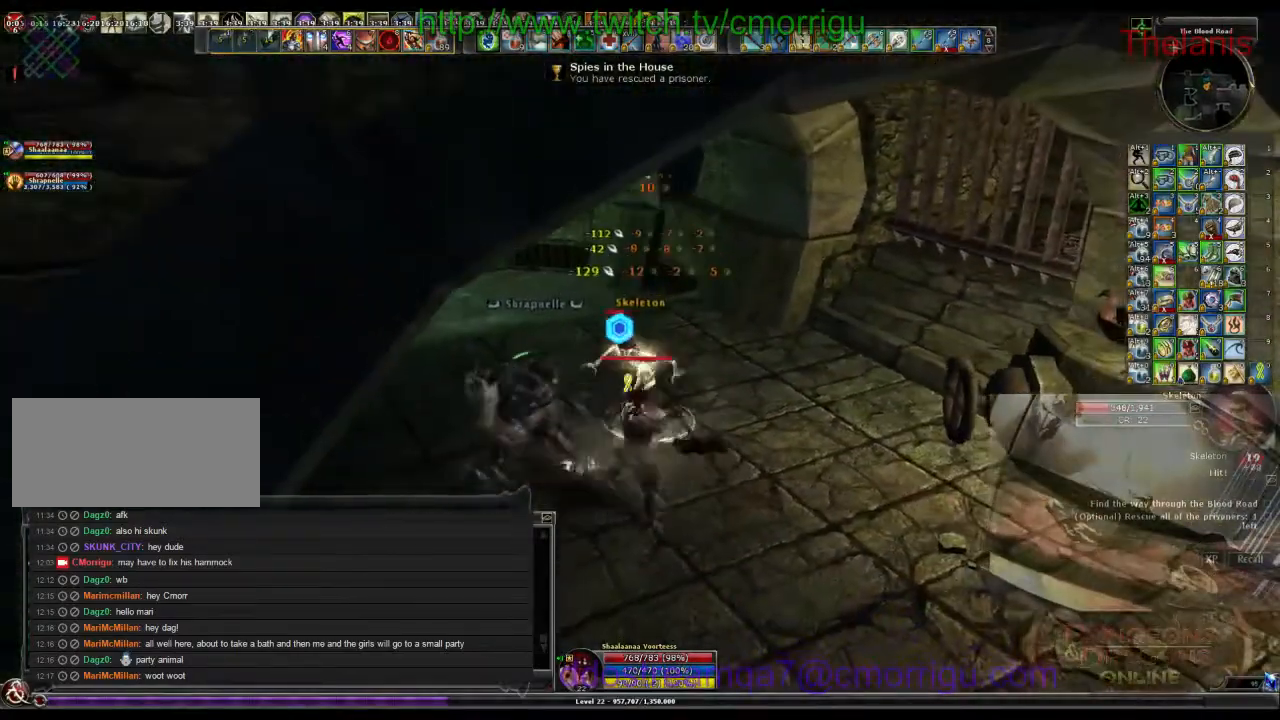
{"keys": [], "events": []}
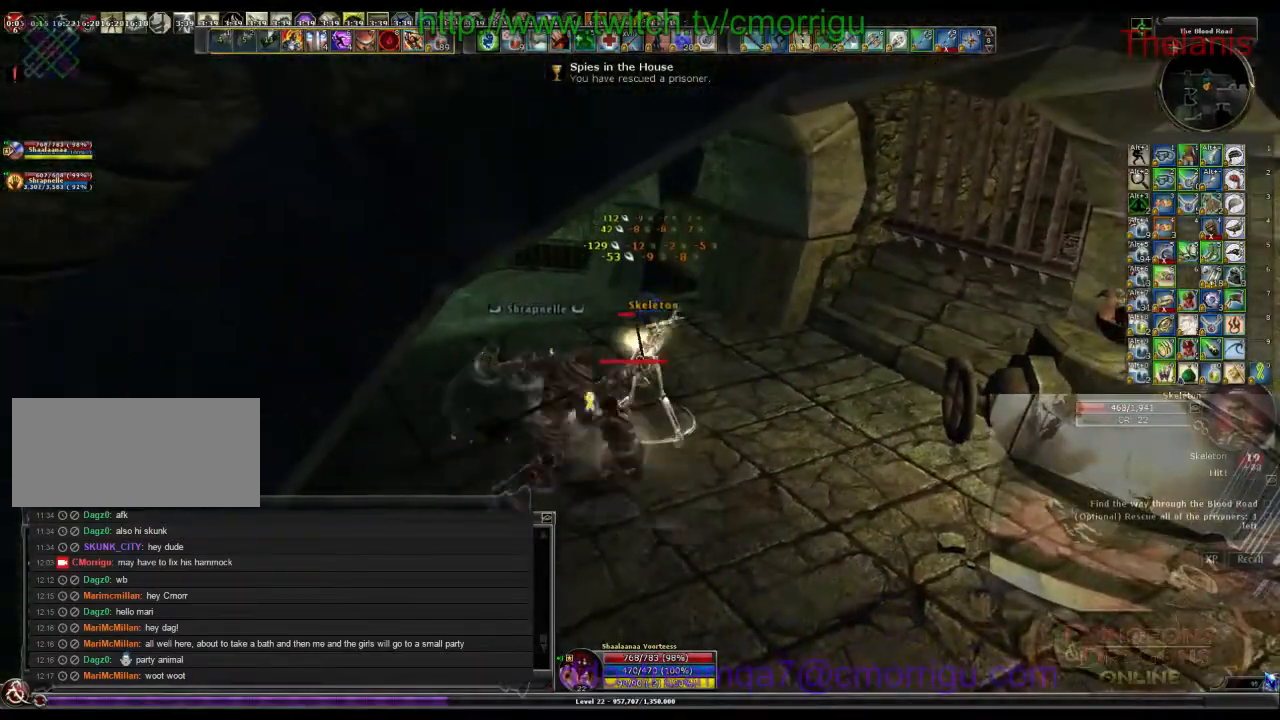
{"keys": ["w"], "events": [[433, "w", "down"]]}
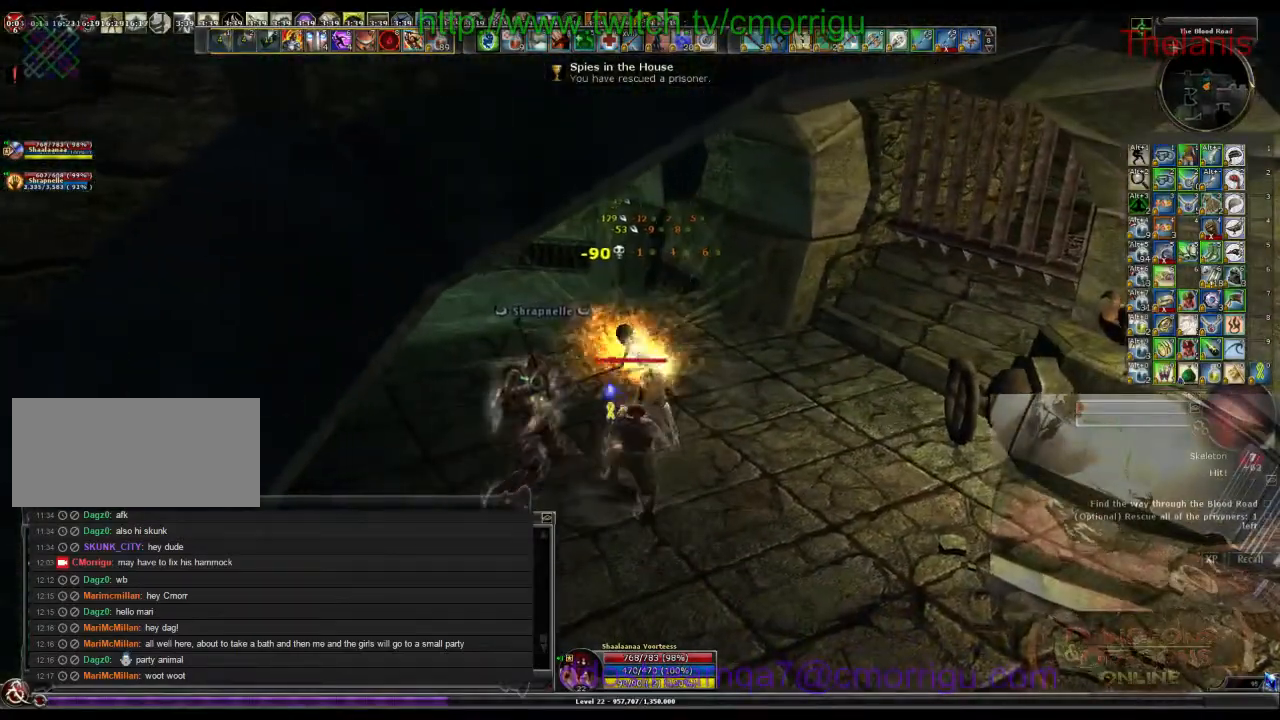
{"keys": ["w"], "events": []}
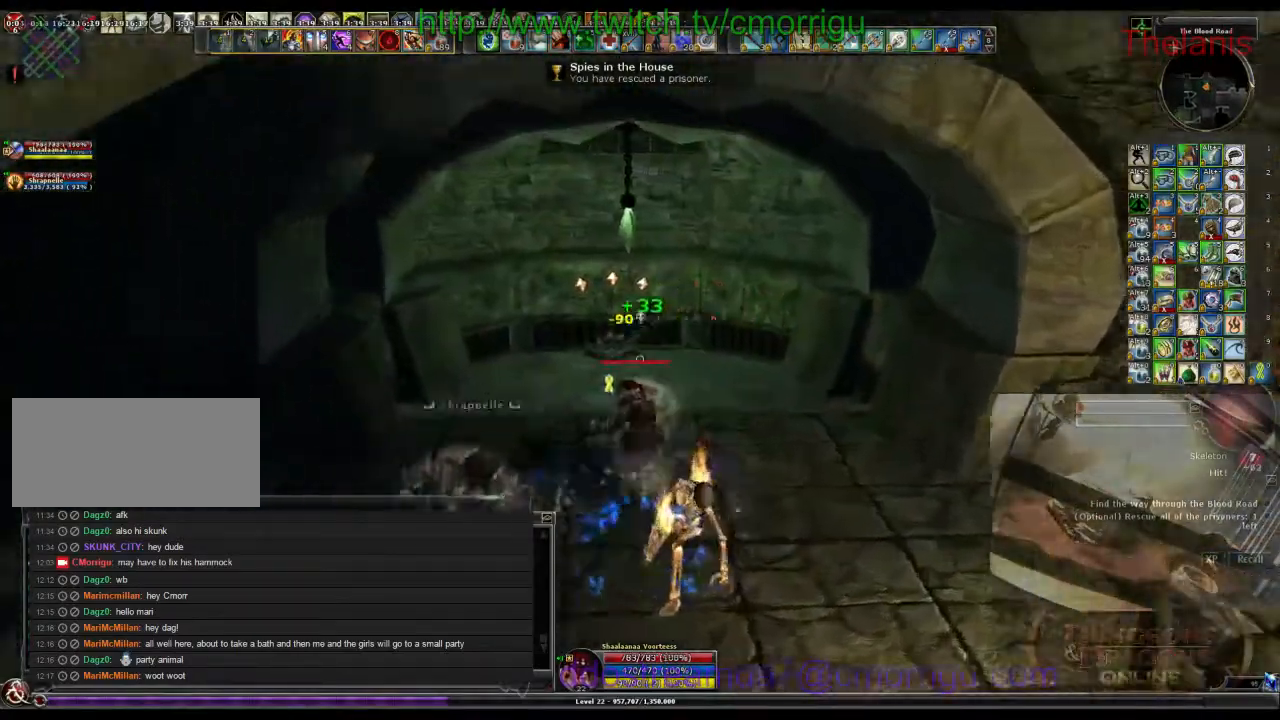
{"keys": ["w"], "events": []}
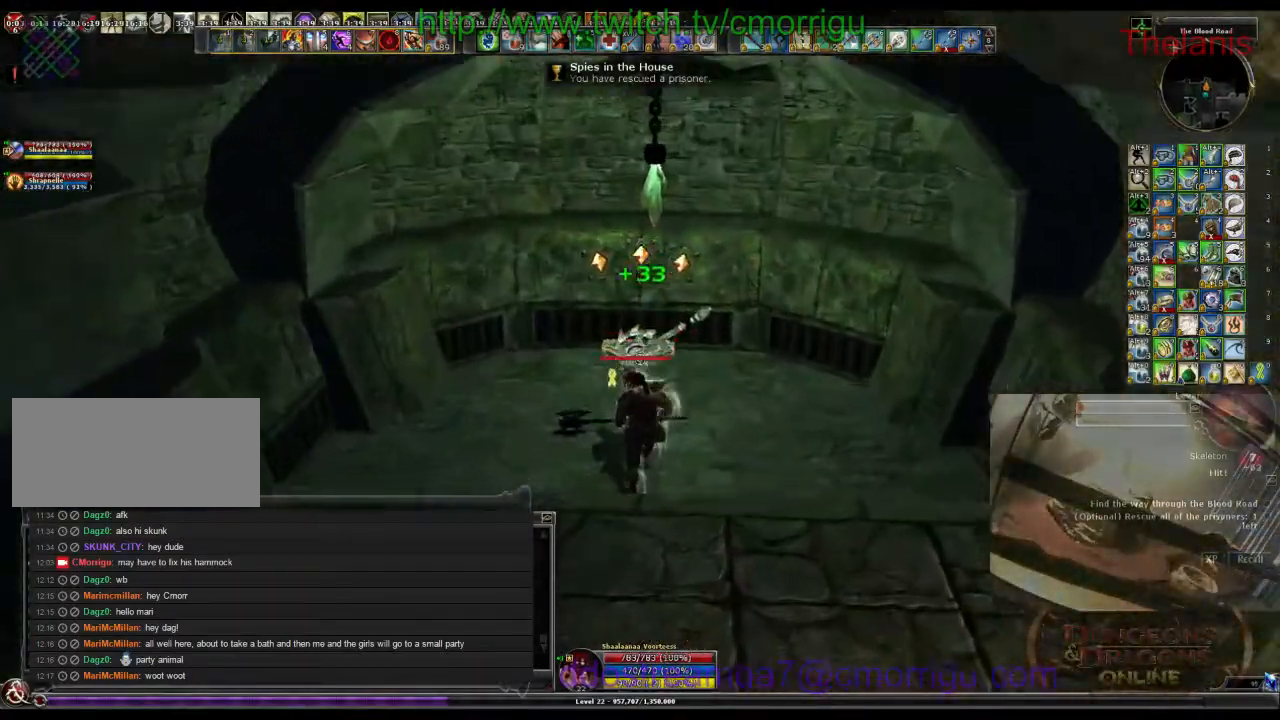
{"keys": [], "events": [[200, "w", "up"], [267, "e", "down"], [433, "e", "up"]]}
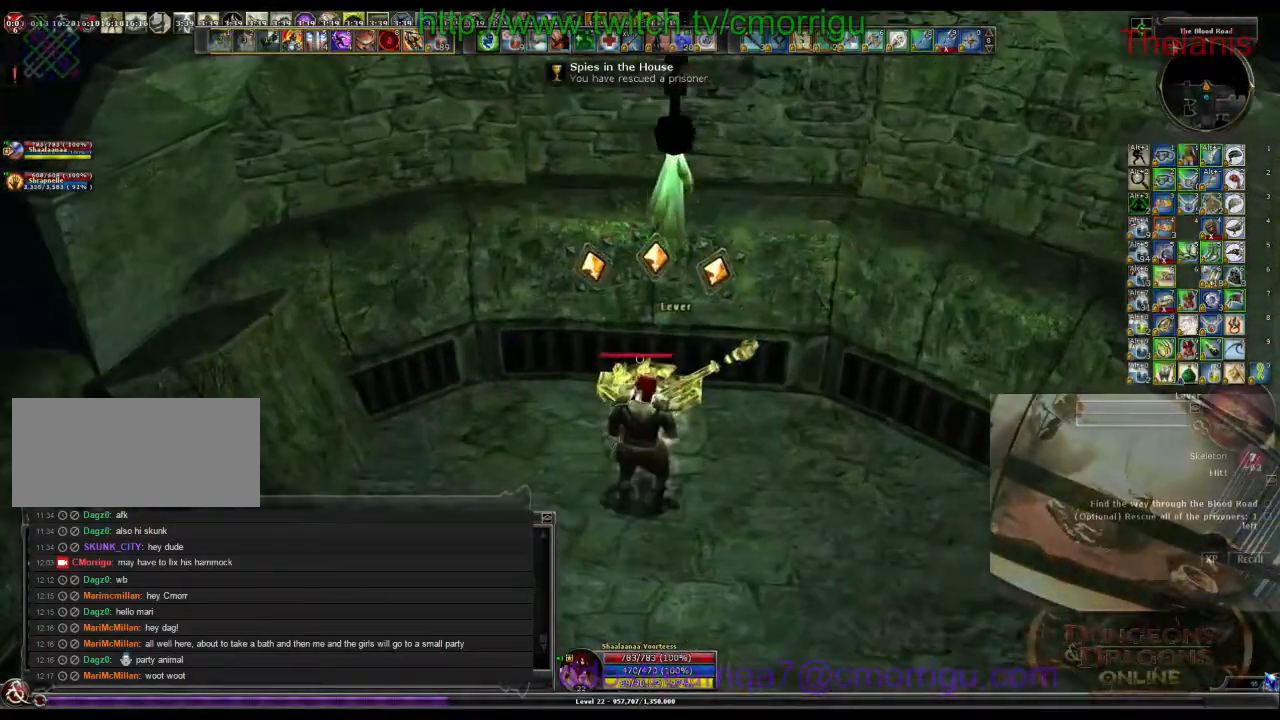
{"keys": [], "events": []}
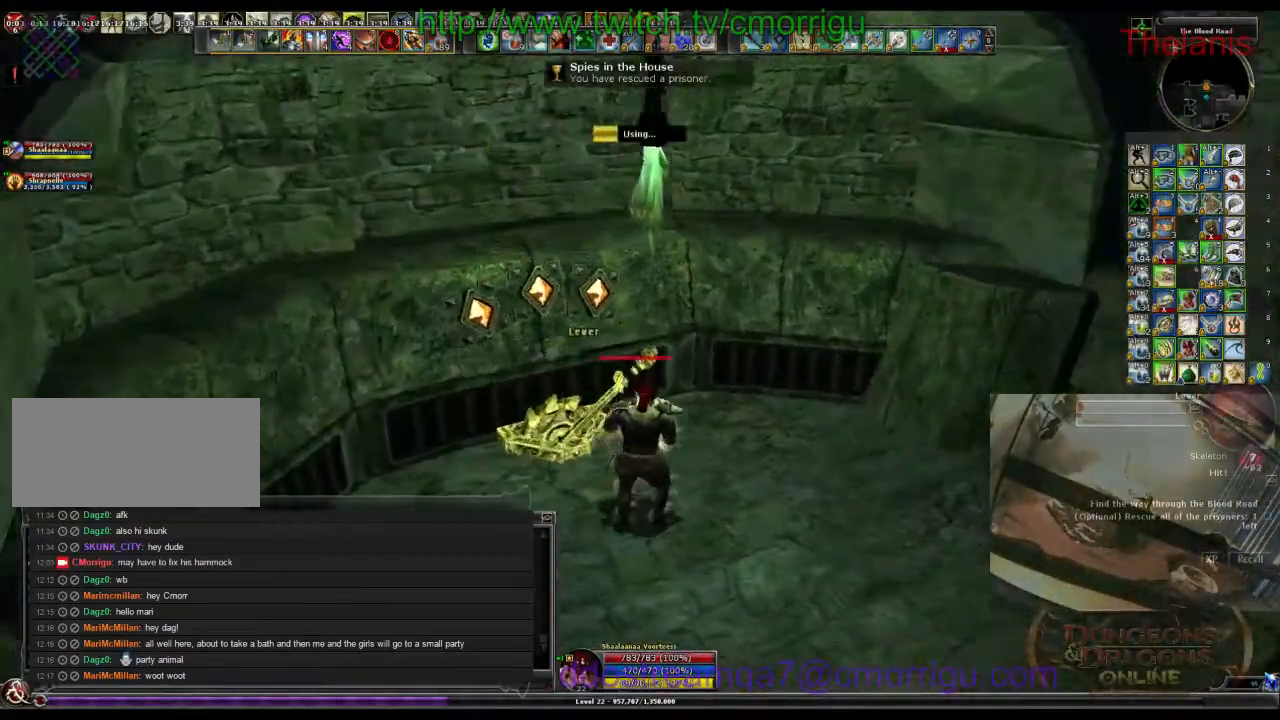
{"keys": [], "events": []}
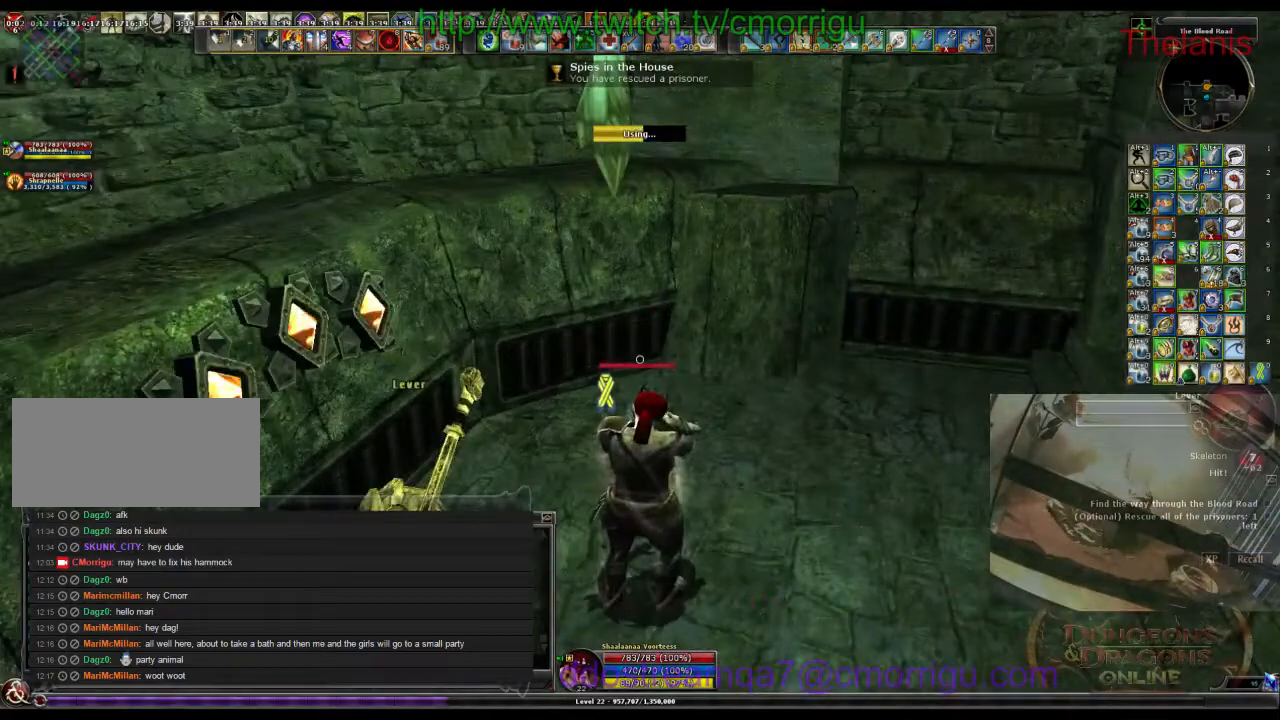
{"keys": [], "events": []}
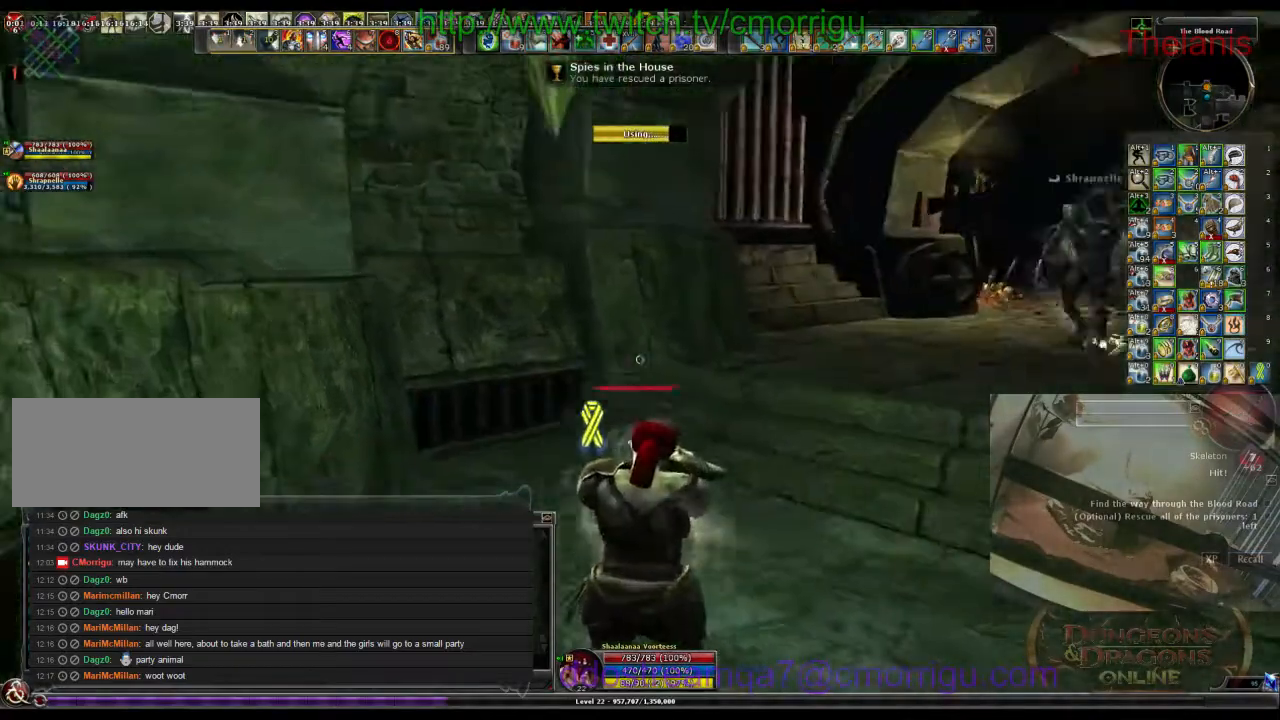
{"keys": ["w"], "events": [[200, "w", "down"]]}
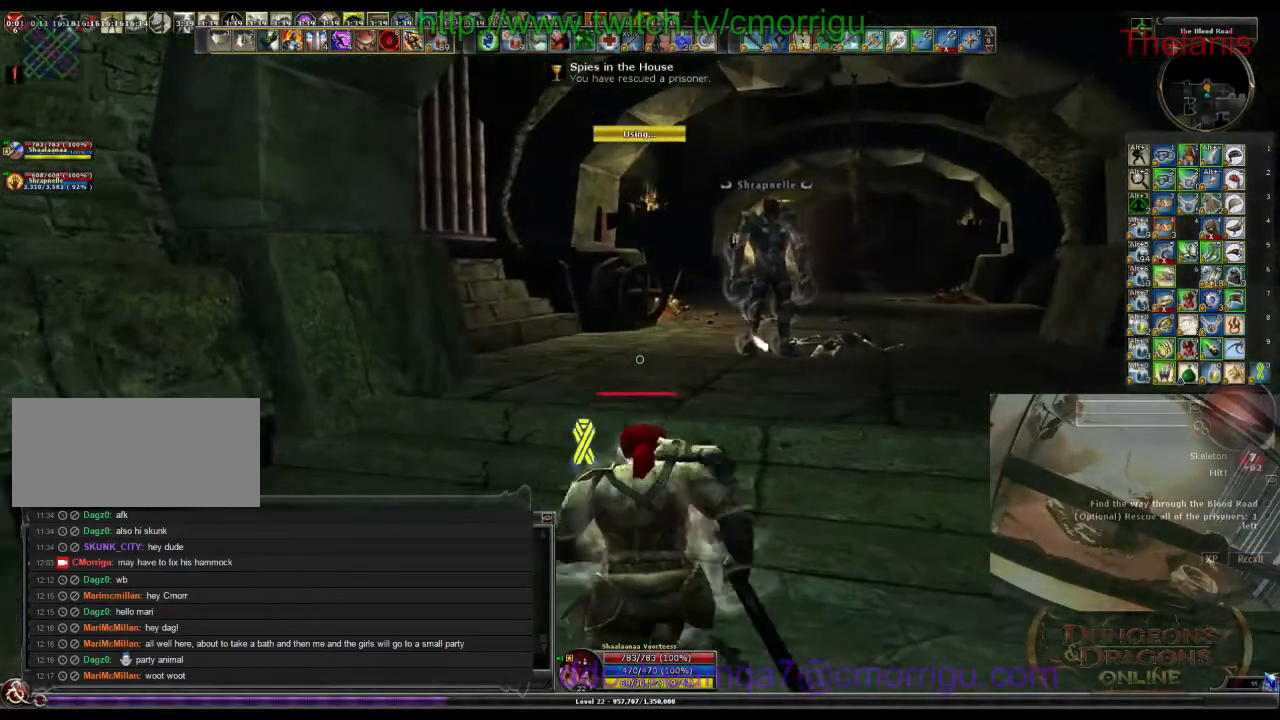
{"keys": ["d", "w"], "events": [[400, "d", "down"]]}
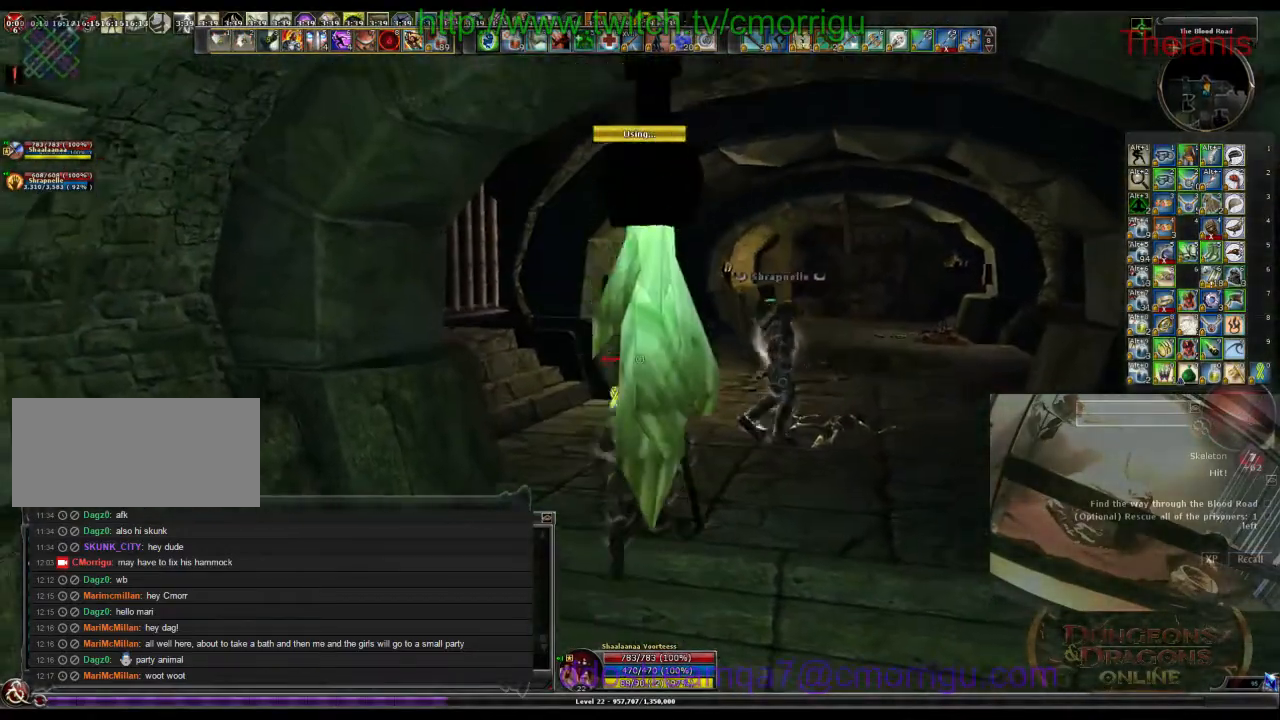
{"keys": ["w"], "events": [[100, "d", "up"]]}
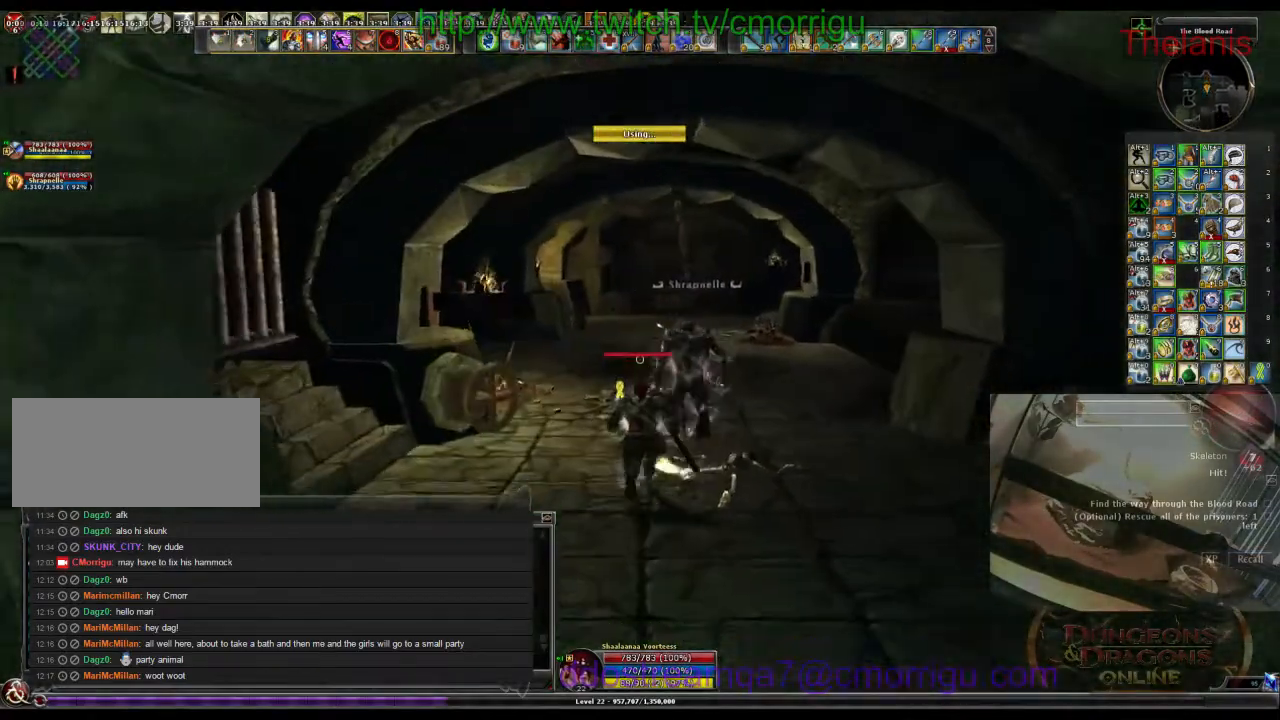
{"keys": ["w"], "events": []}
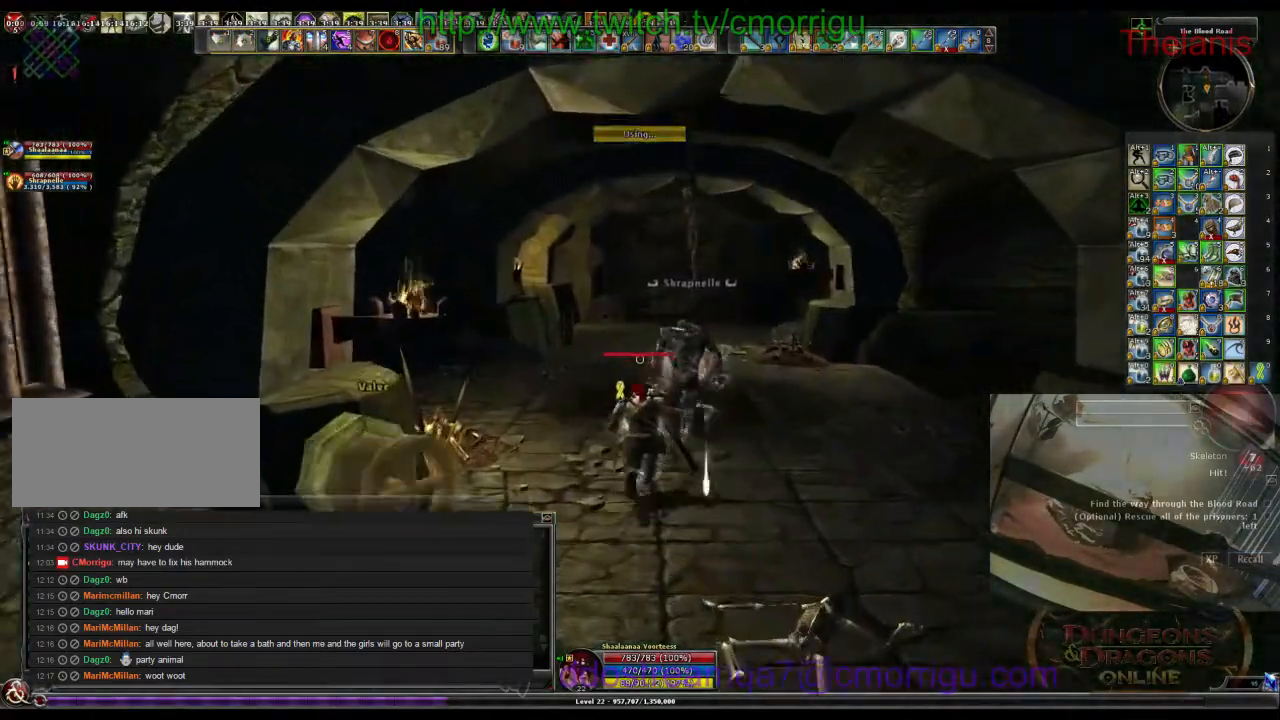
{"keys": ["w"], "events": []}
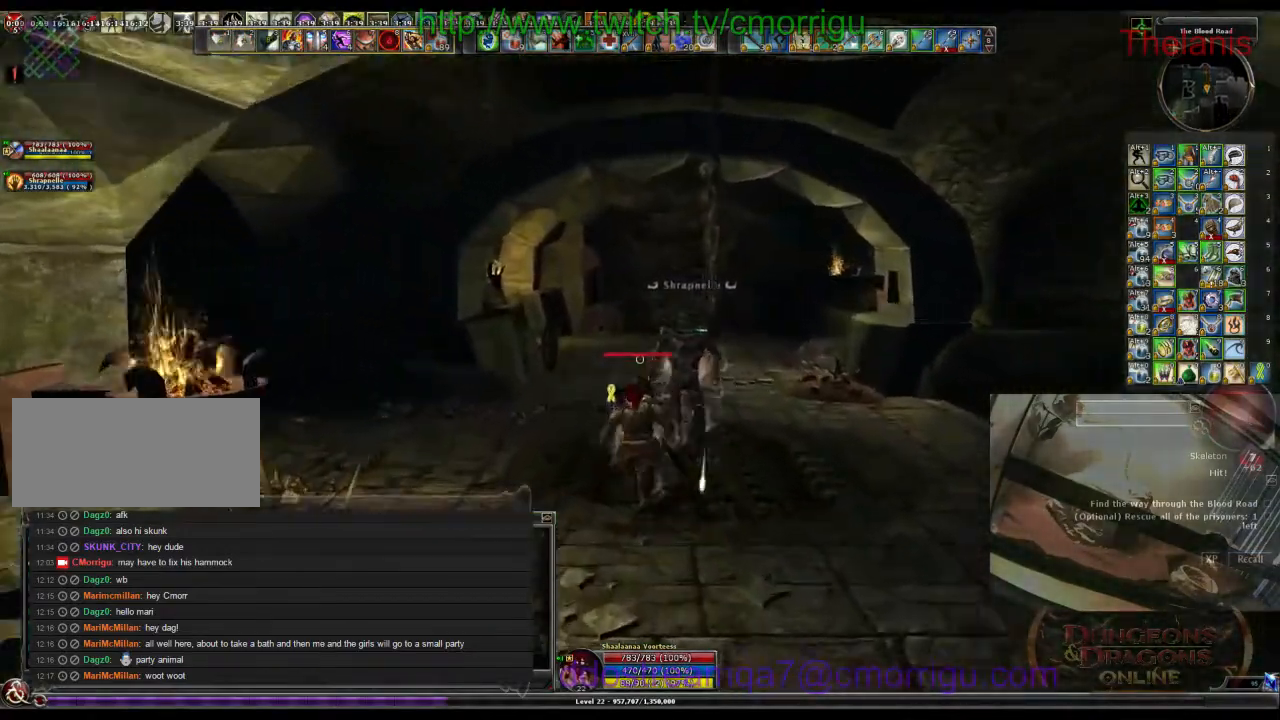
{"keys": ["w"], "events": []}
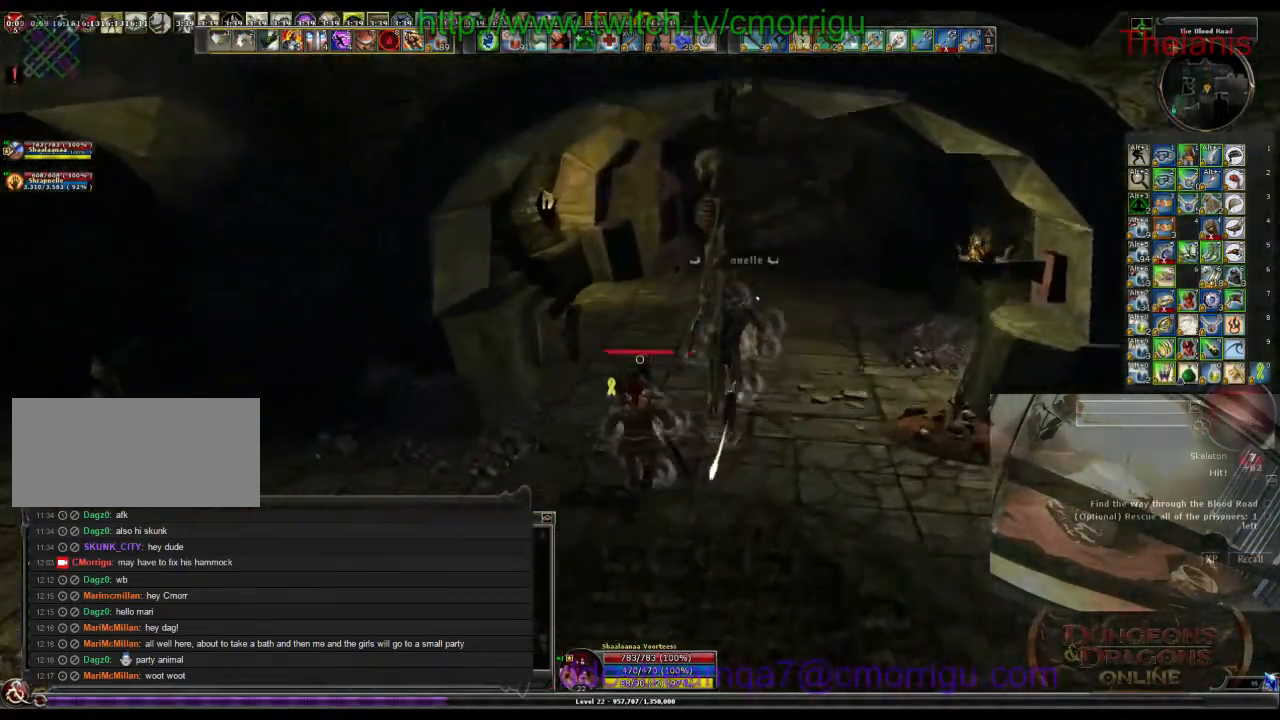
{"keys": ["e"], "events": [[367, "w", "up"], [400, "e", "down"]]}
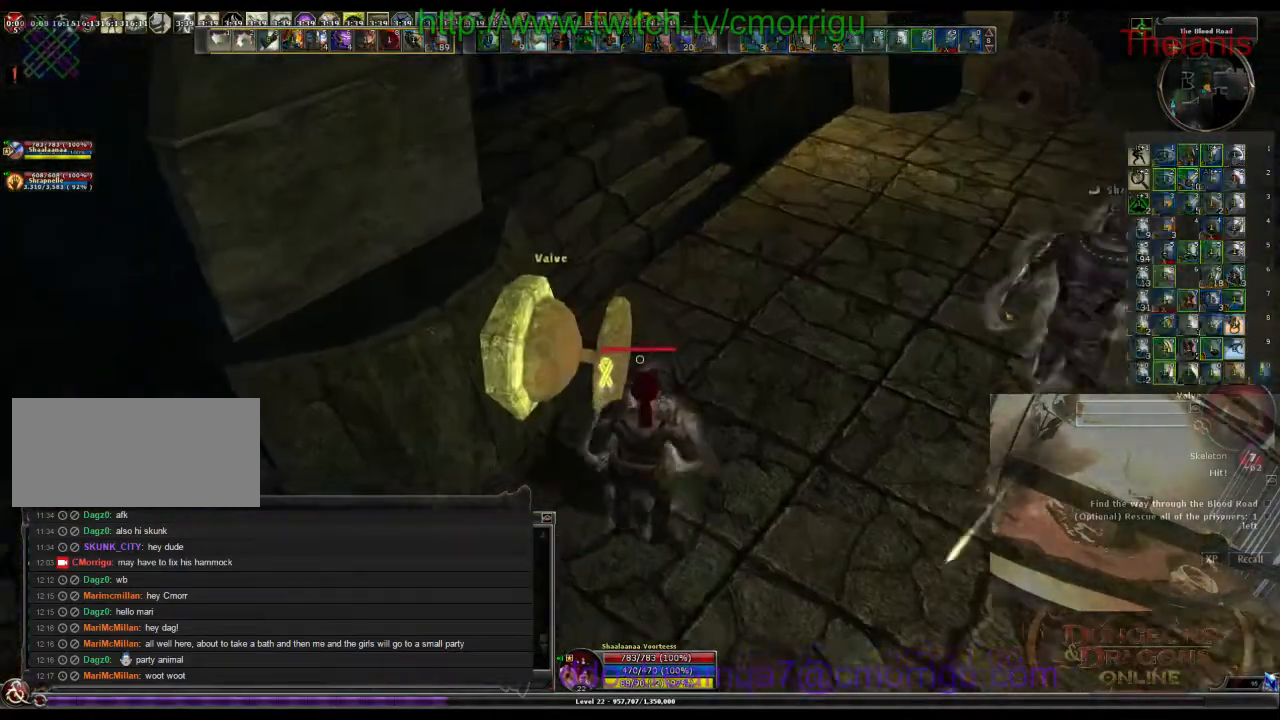
{"keys": [], "events": [[67, "e", "up"]]}
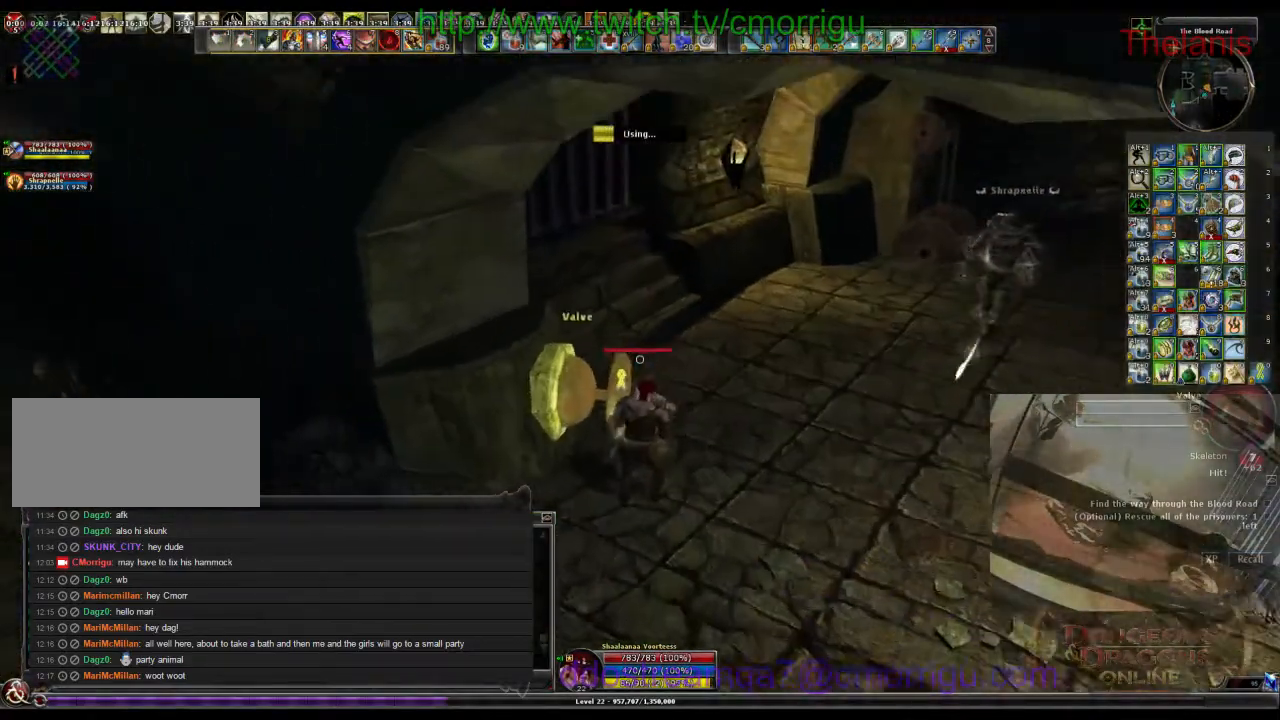
{"keys": [], "events": []}
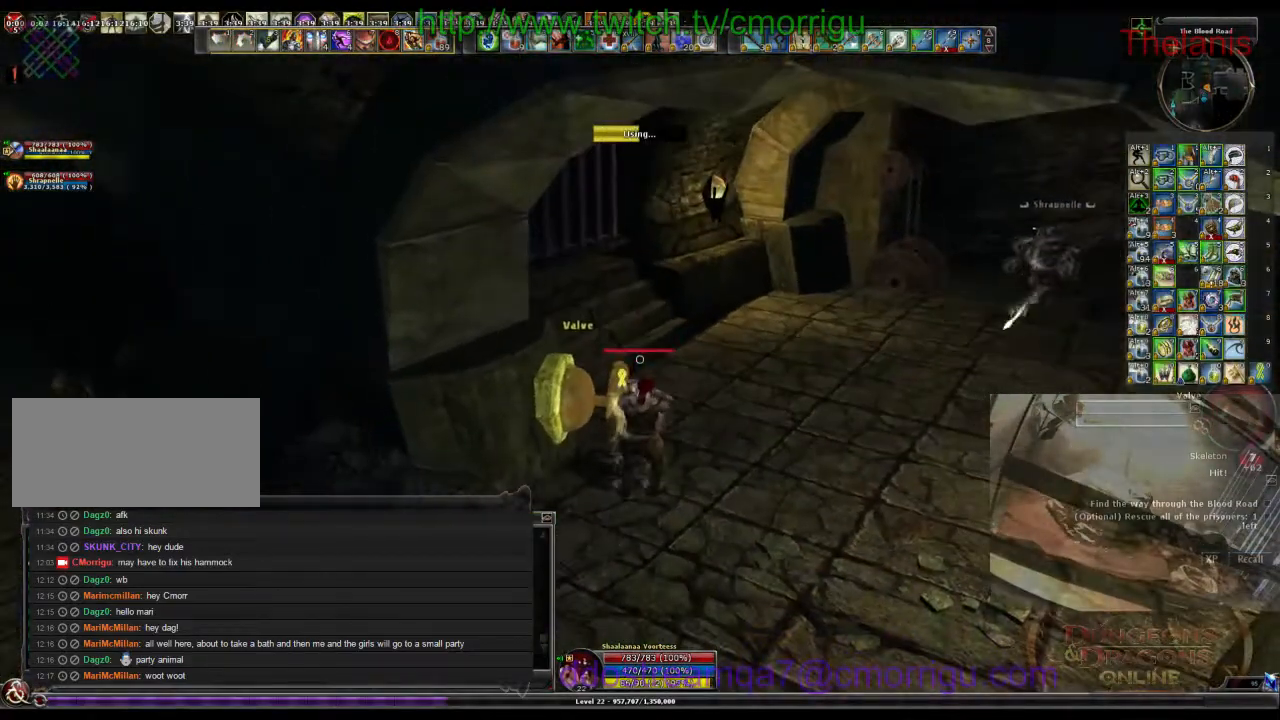
{"keys": [], "events": []}
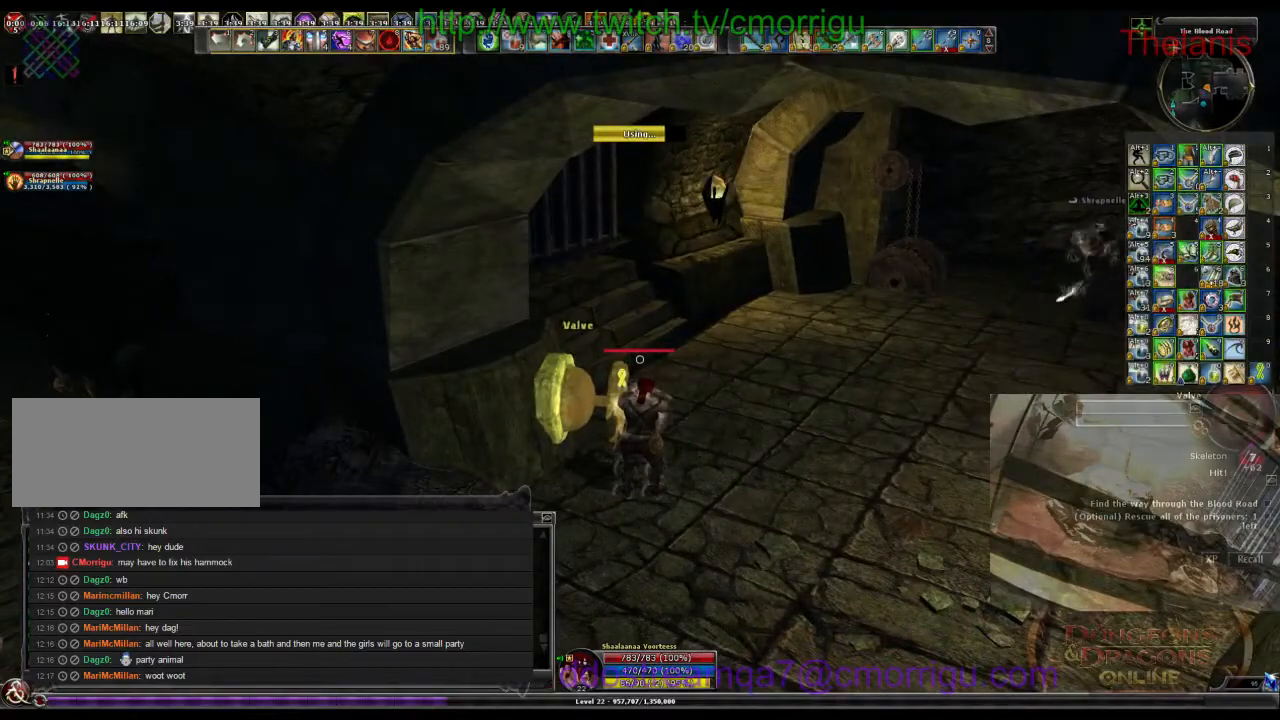
{"keys": ["w"], "events": [[233, "d", "down"], [300, "w", "down"], [500, "d", "up"]]}
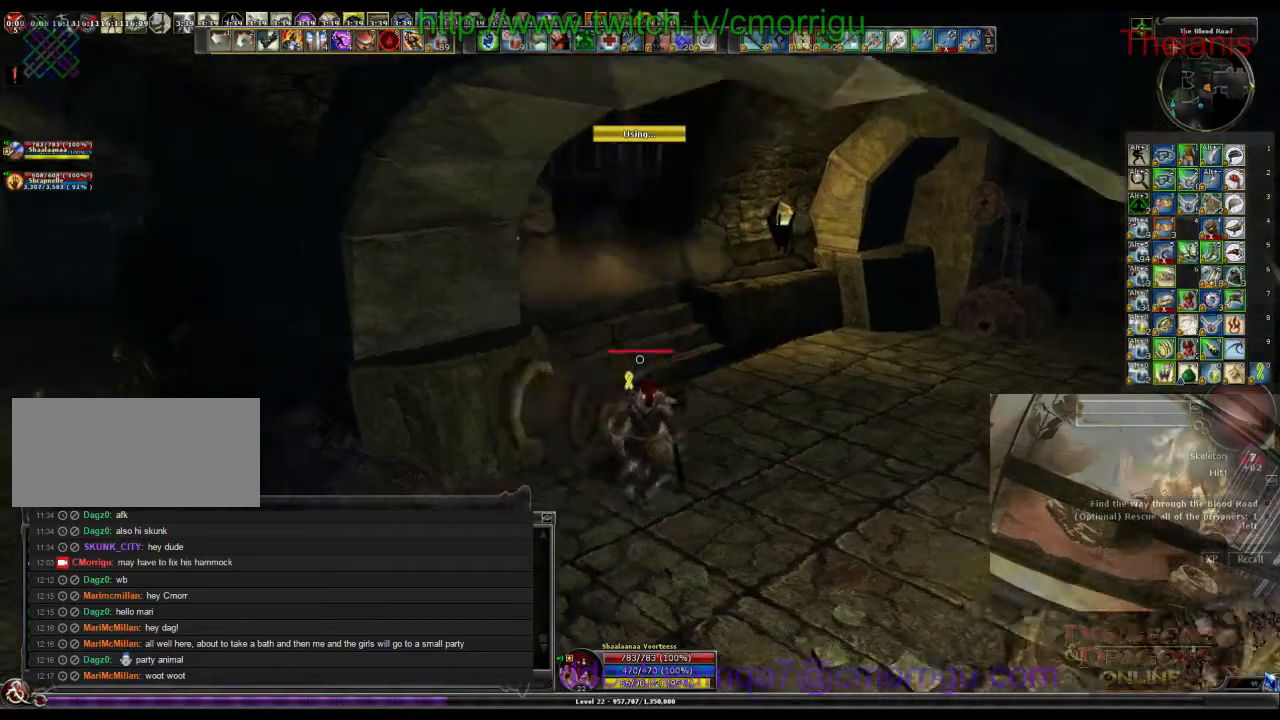
{"keys": ["w"], "events": []}
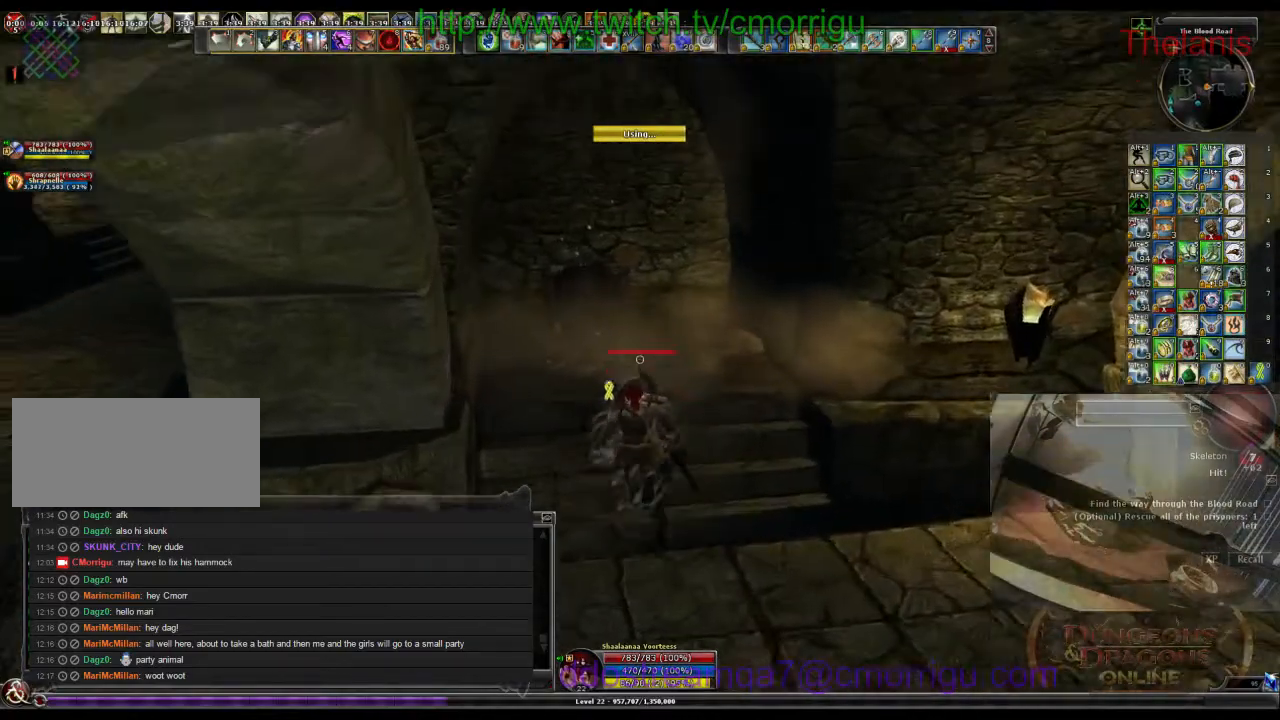
{"keys": [], "events": [[200, "w", "up"]]}
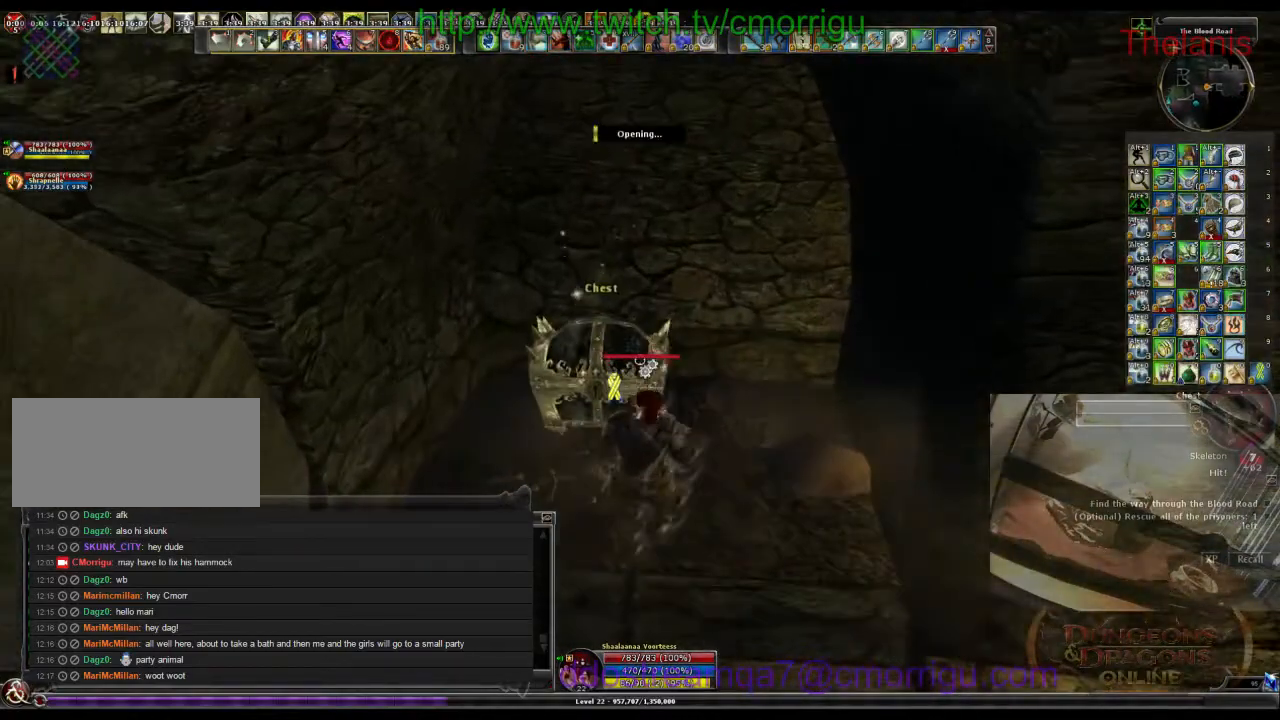
{"keys": [], "events": []}
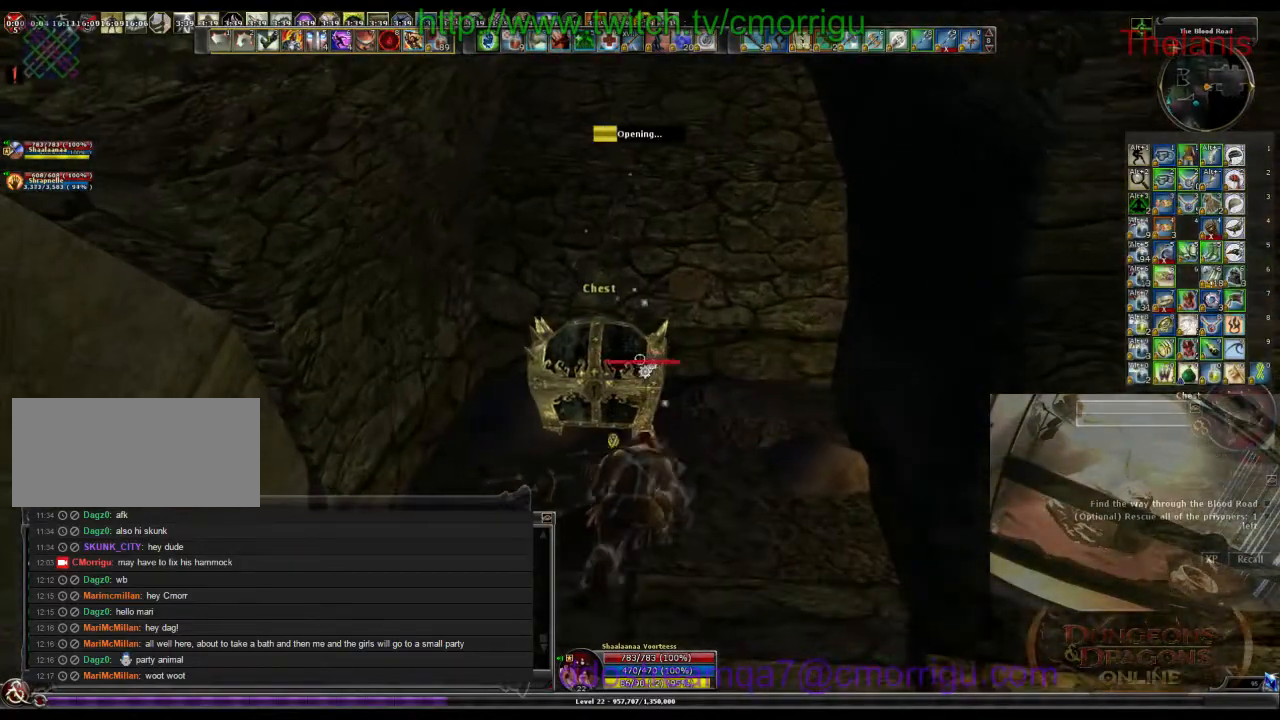
{"keys": [], "events": []}
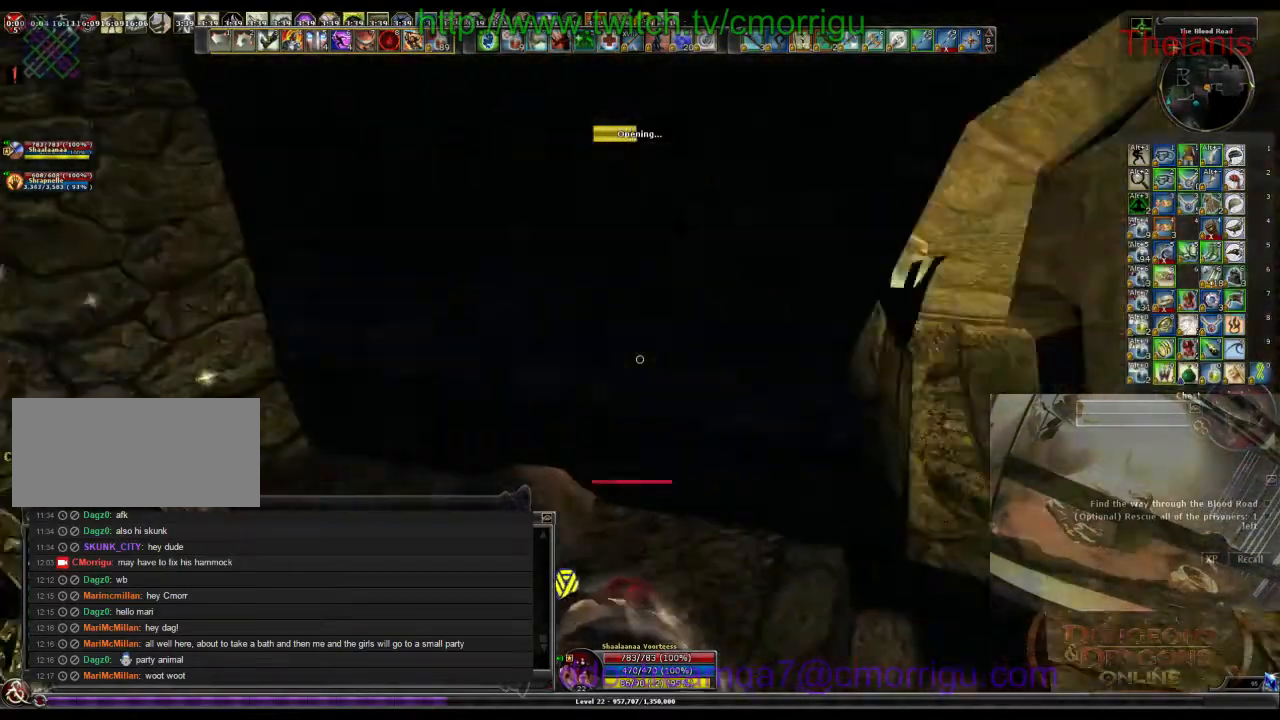
{"keys": [], "events": []}